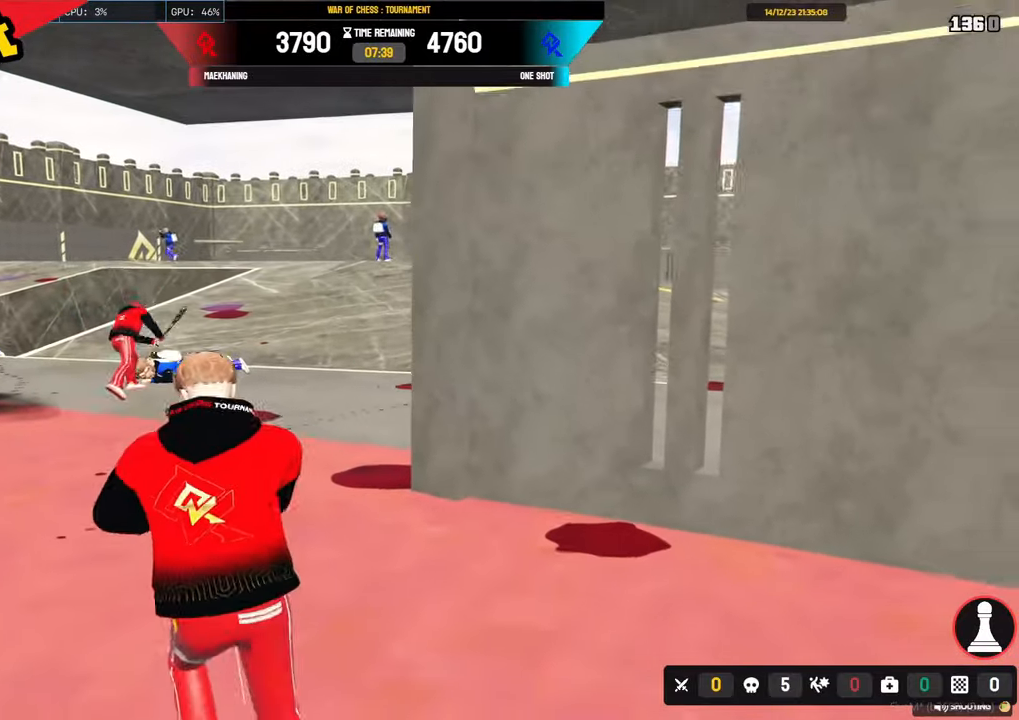
Gameplay with keyboard and mouse; each line is a JSON object with the keys and mouse buttons held at the frame after it. "events" lists presses ("down") and releases ("up") of "1", "2", "3", "4", "5", "a", "alt", "c", "caps_lock", "ctrl", "d", "e", "f", "g", "q", "r", "s", "shift", "space", "t", "tab", "v", "w", "x", "z", "mouse_left", "mouse_wheel" and "mouse_right" between this image and that frame as [ms after this image, input, new state], when the widget could be followed in between. "mouse_left", "mouse_wheel", "mouse_right" = the "left", "wheel", "right" buttons of the "mouse" list. No other keys are recorded. "wheel" means that the mouse wheel is clicked or scrolled. Not read: mouse_move.
{"keys": [], "mouse": [], "events": [[83, "s", "down"], [117, "a", "up"], [217, "d", "down"], [350, "d", "up"], [350, "s", "up"], [417, "shift", "up"]]}
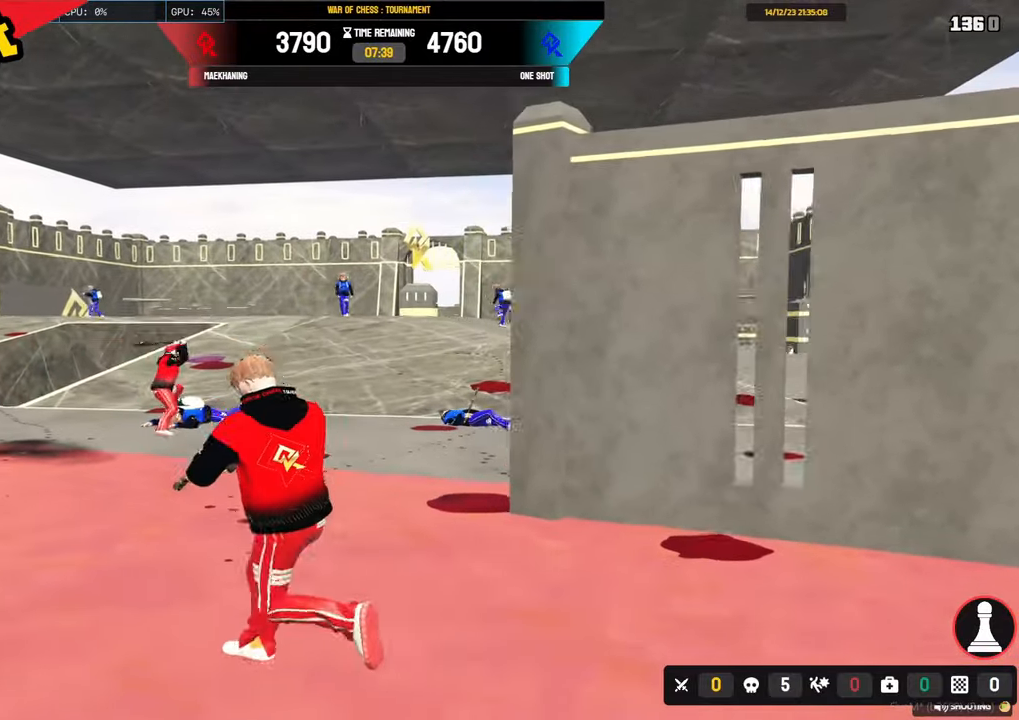
{"keys": [], "mouse": ["right"], "events": [[183, "mouse_right", "down"]]}
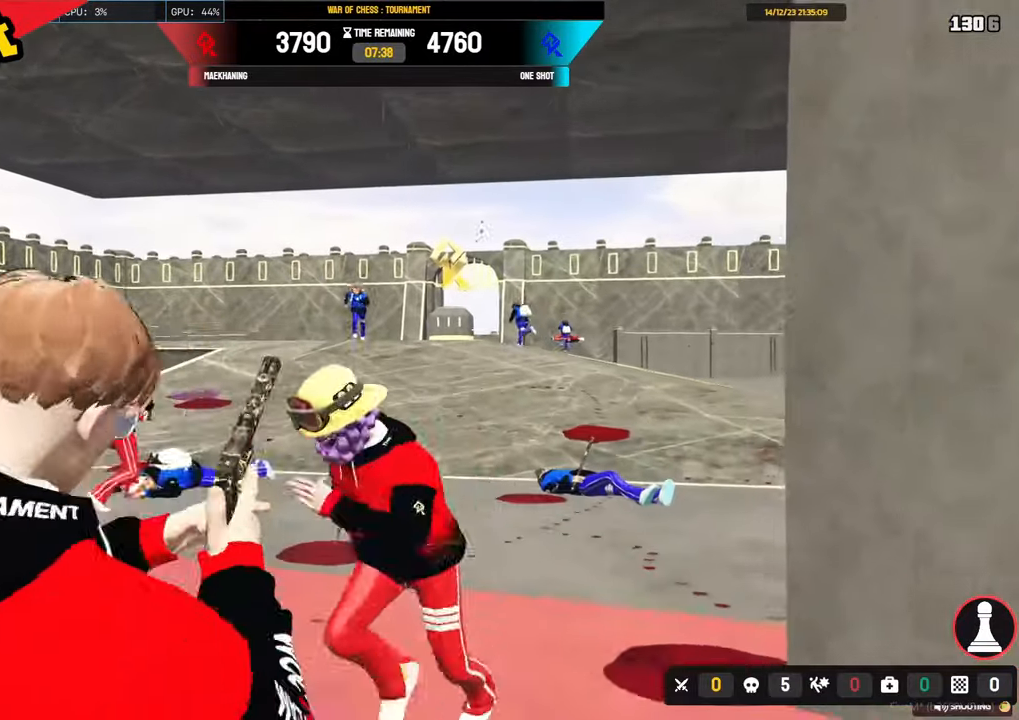
{"keys": ["d", "s"], "mouse": ["left"], "events": [[383, "mouse_left", "down"], [433, "s", "down"], [483, "d", "down"], [483, "mouse_right", "up"]]}
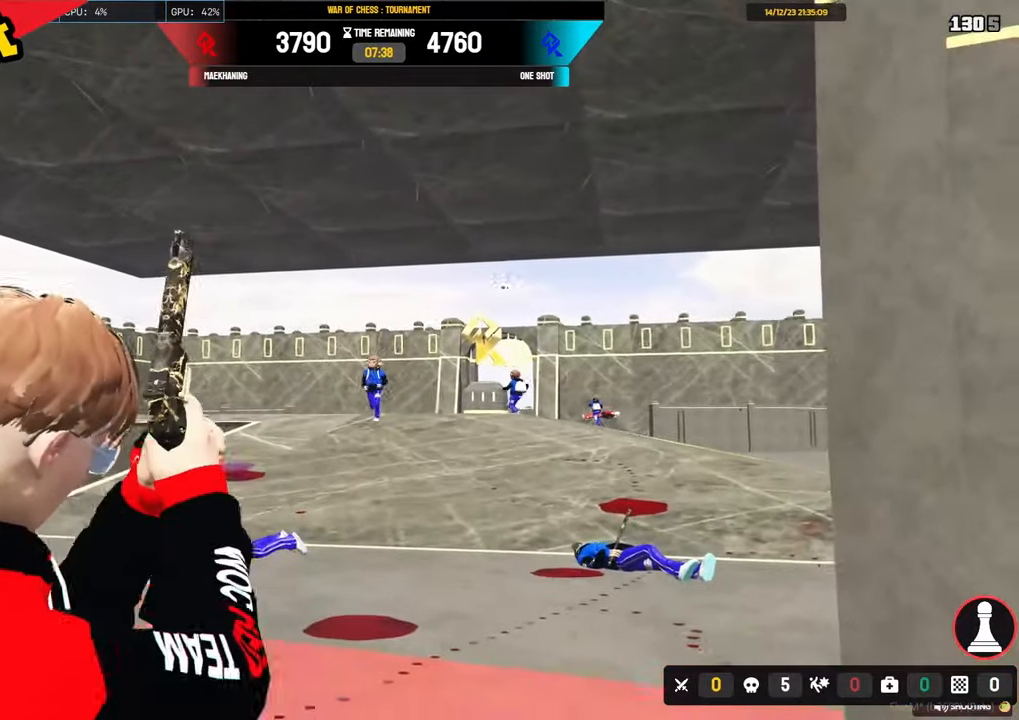
{"keys": ["d", "shift"], "mouse": [], "events": [[33, "mouse_right", "down"], [33, "shift", "down"], [83, "mouse_left", "up"], [83, "mouse_right", "up"], [450, "s", "up"]]}
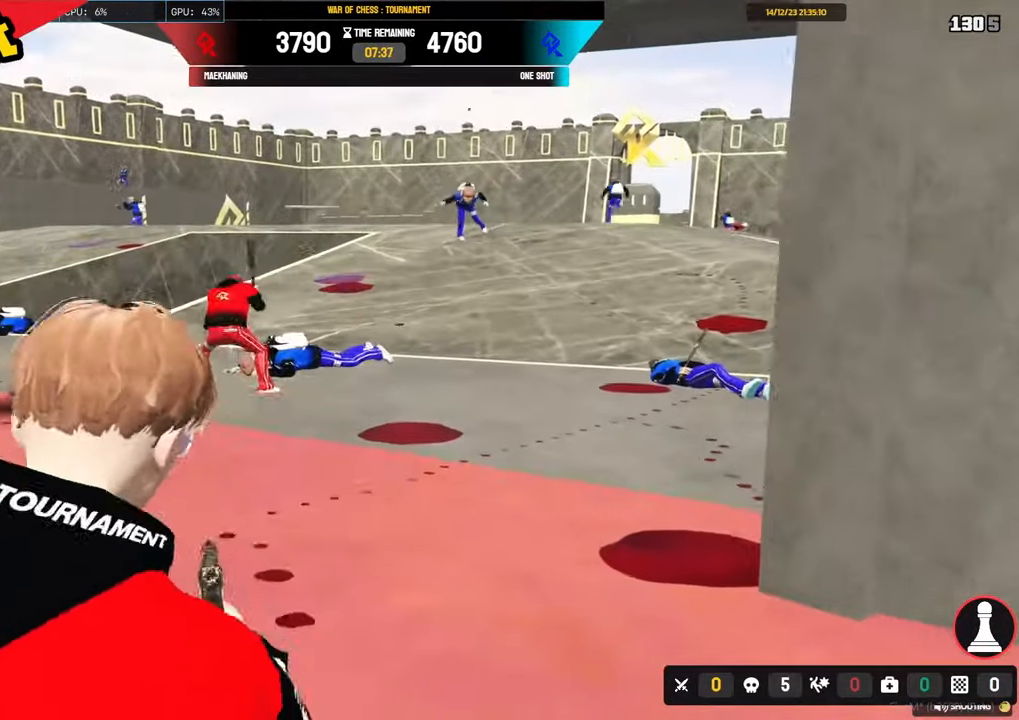
{"keys": ["a", "shift", "w"], "mouse": [], "events": [[83, "w", "down"], [183, "d", "up"], [233, "a", "down"]]}
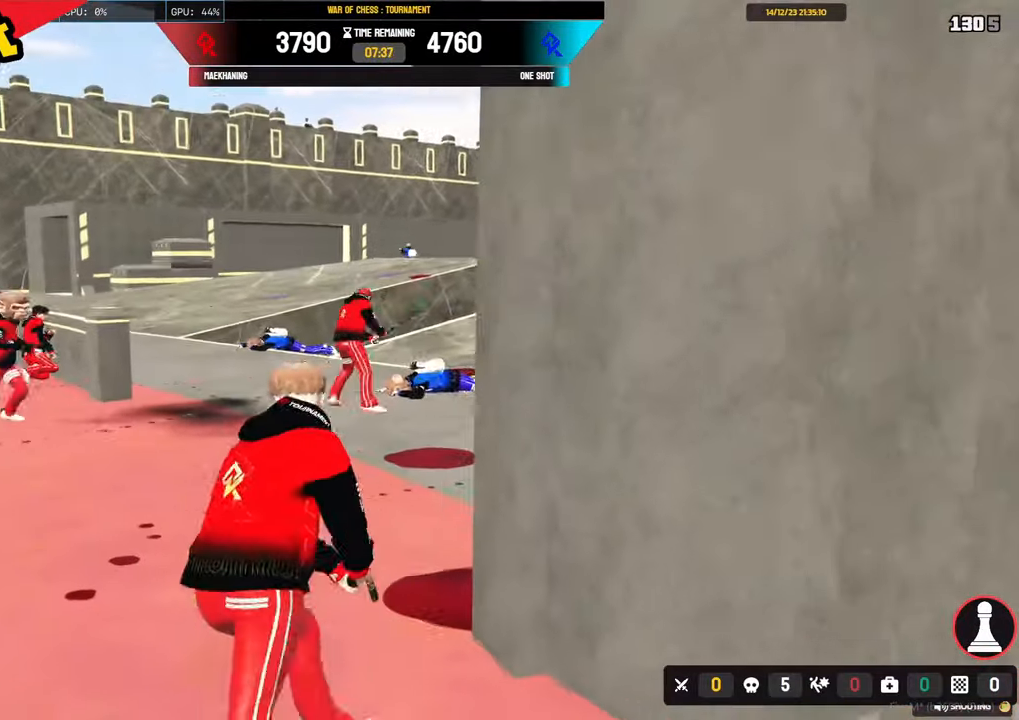
{"keys": [], "mouse": ["right"], "events": [[100, "mouse_right", "down"], [167, "w", "up"], [383, "a", "up"], [433, "shift", "up"]]}
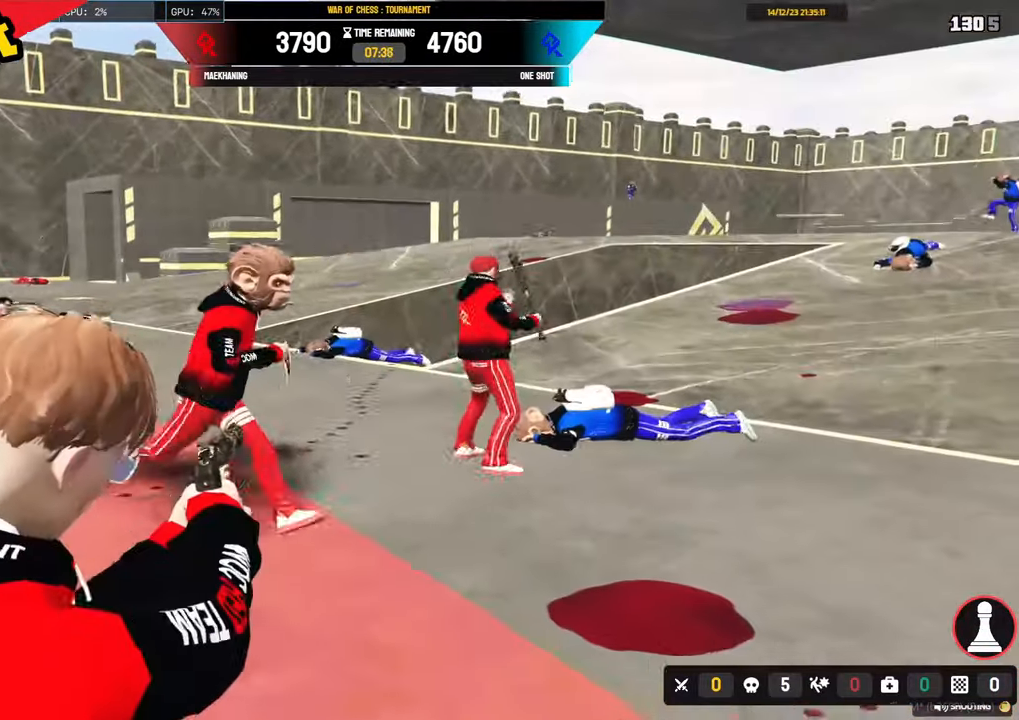
{"keys": [], "mouse": ["left", "right"], "events": [[500, "mouse_left", "down"]]}
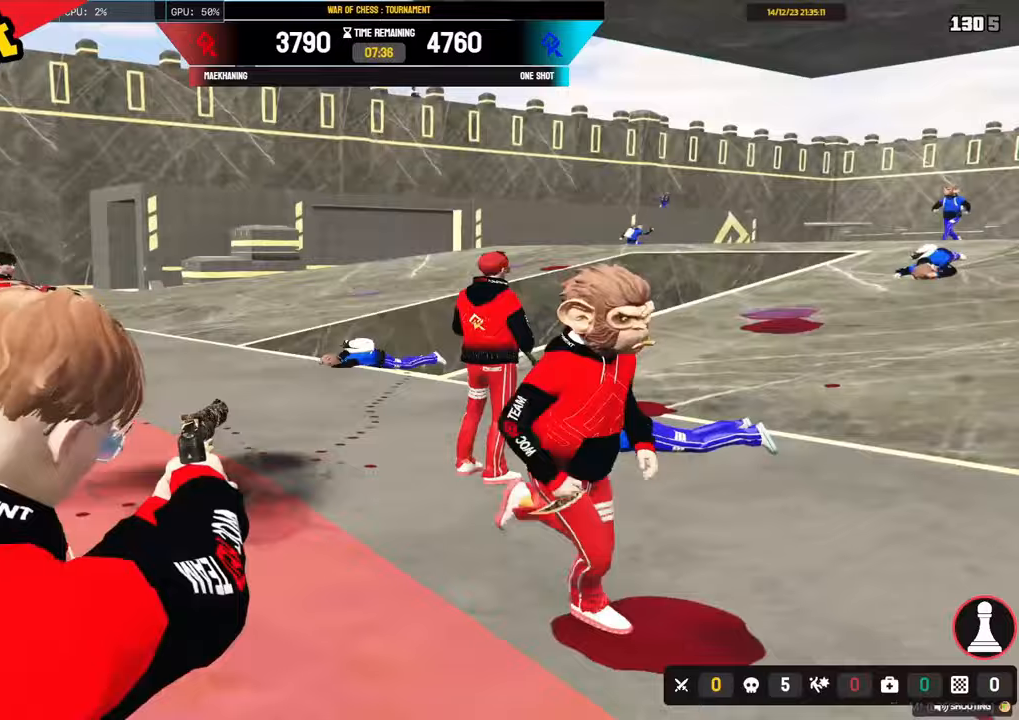
{"keys": ["a", "s", "shift"], "mouse": [], "events": [[133, "a", "down"], [133, "mouse_left", "up"], [133, "s", "down"], [183, "shift", "down"], [283, "mouse_right", "up"]]}
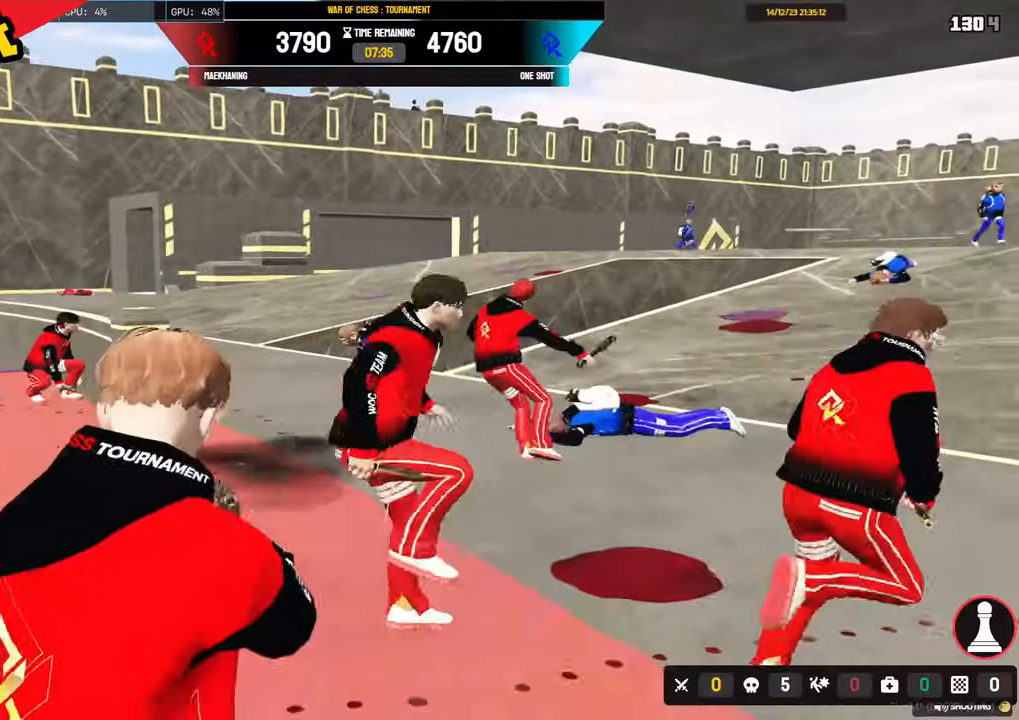
{"keys": ["w"], "mouse": ["right"], "events": [[100, "s", "up"], [250, "w", "down"], [333, "mouse_right", "down"], [433, "a", "up"], [483, "shift", "up"]]}
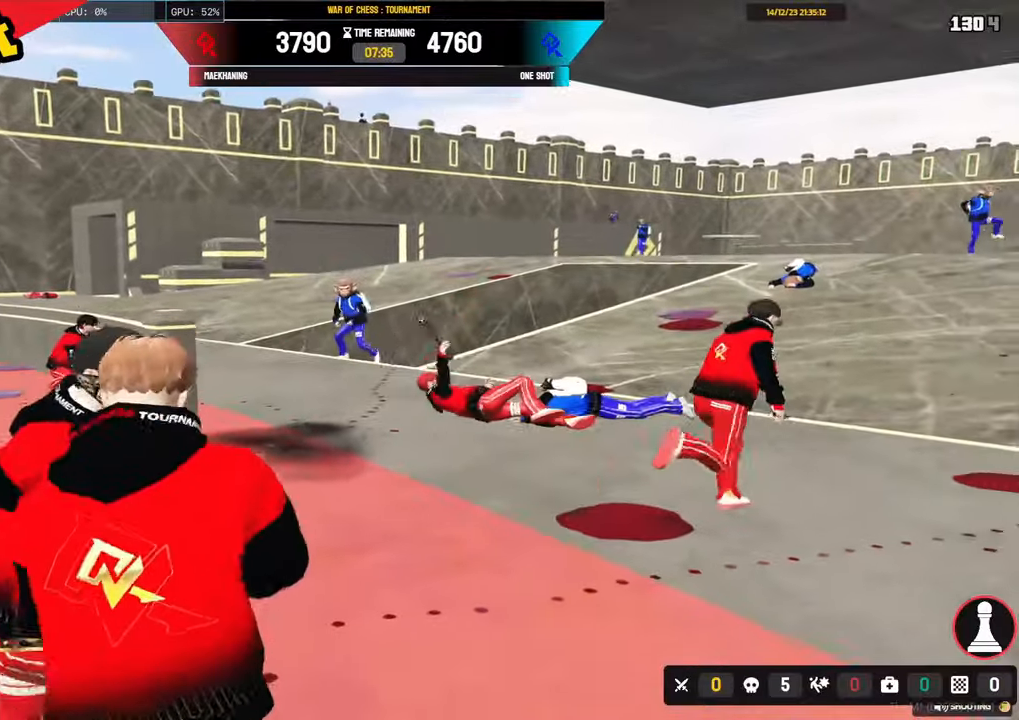
{"keys": ["w"], "mouse": ["right"], "events": [[167, "a", "down"], [400, "a", "up"]]}
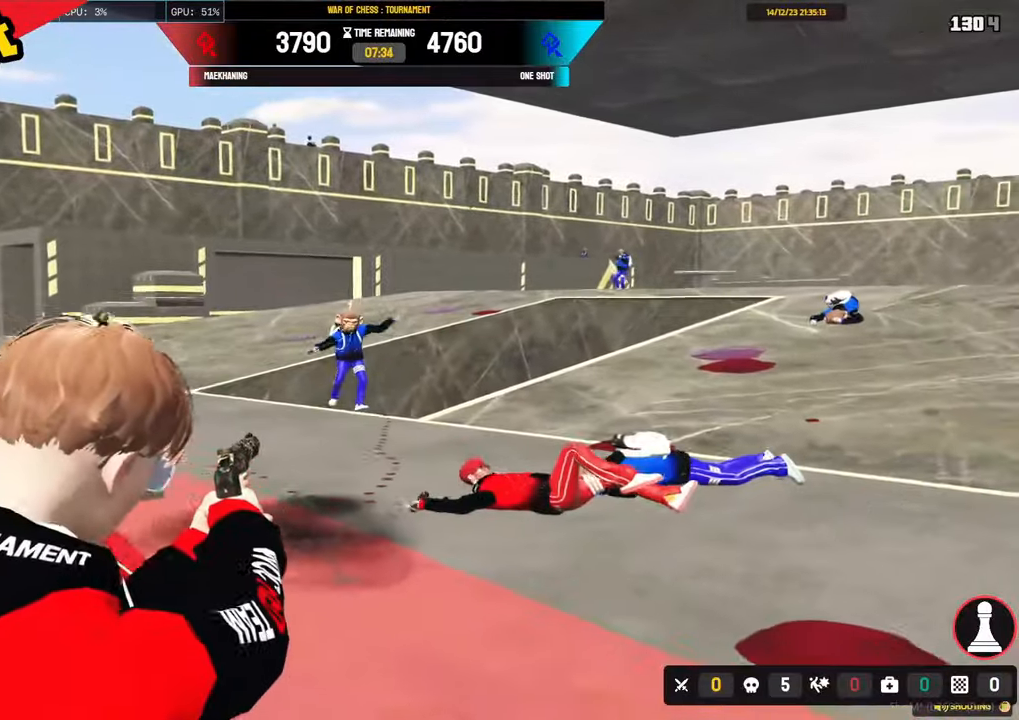
{"keys": ["a", "w"], "mouse": ["right"], "events": [[333, "w", "up"], [367, "w", "down"], [417, "a", "down"]]}
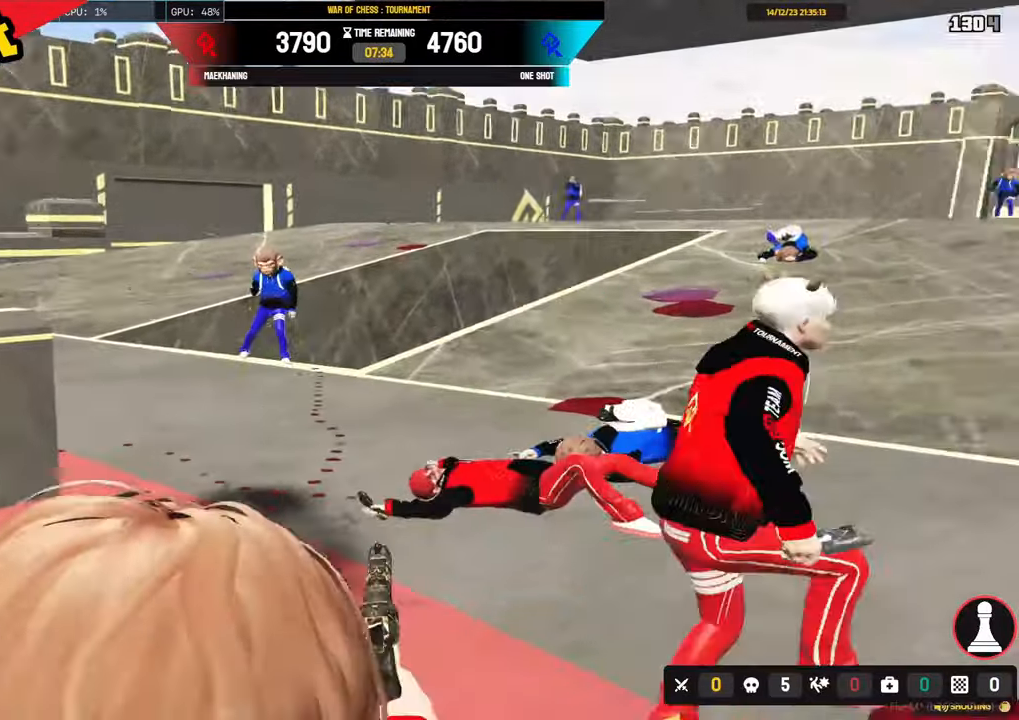
{"keys": [], "mouse": ["right"], "events": [[100, "shift", "down"], [100, "w", "up"], [250, "shift", "up"], [300, "a", "up"]]}
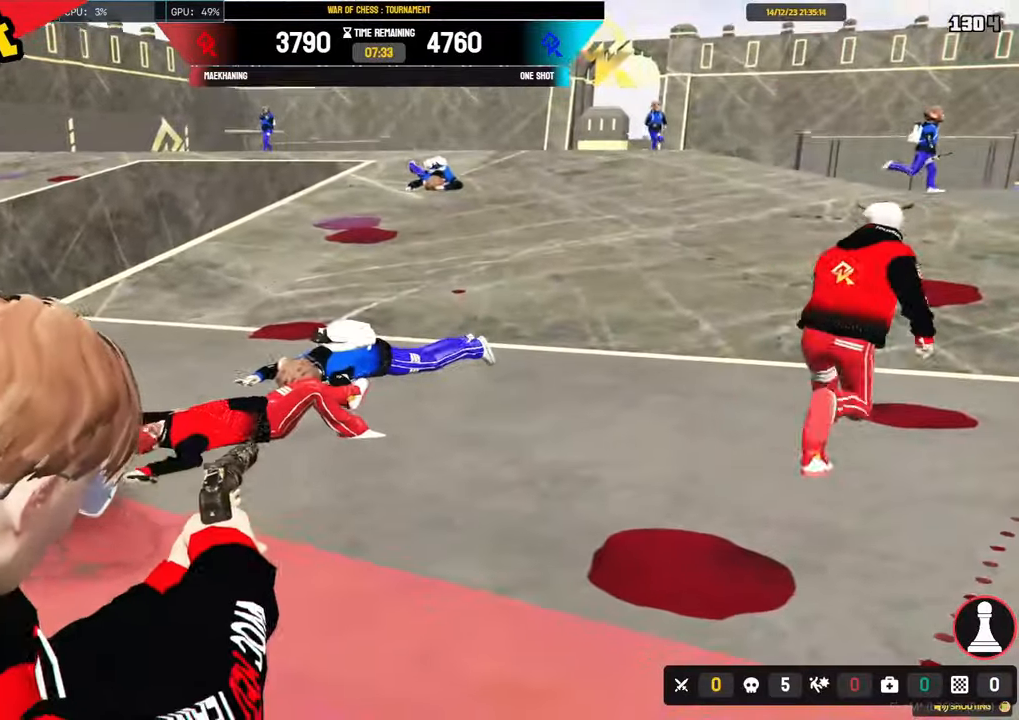
{"keys": ["d", "shift"], "mouse": [], "events": [[83, "mouse_left", "down"], [267, "d", "down"], [267, "mouse_left", "up"], [267, "shift", "down"], [317, "mouse_right", "up"]]}
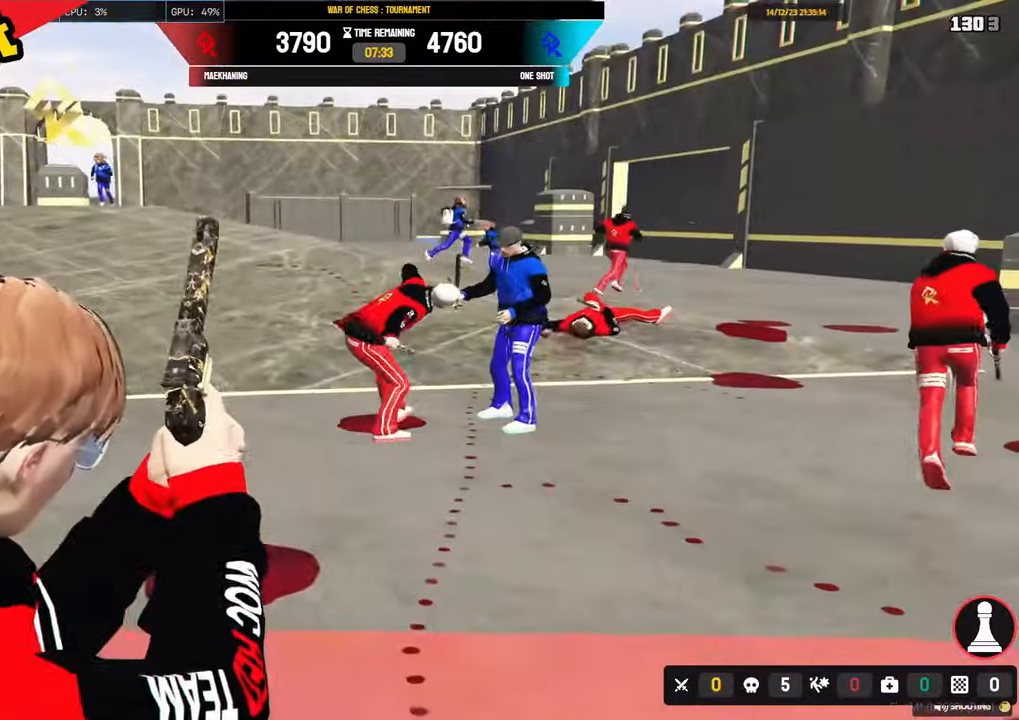
{"keys": ["shift", "w"], "mouse": [], "events": [[50, "w", "down"], [417, "d", "up"]]}
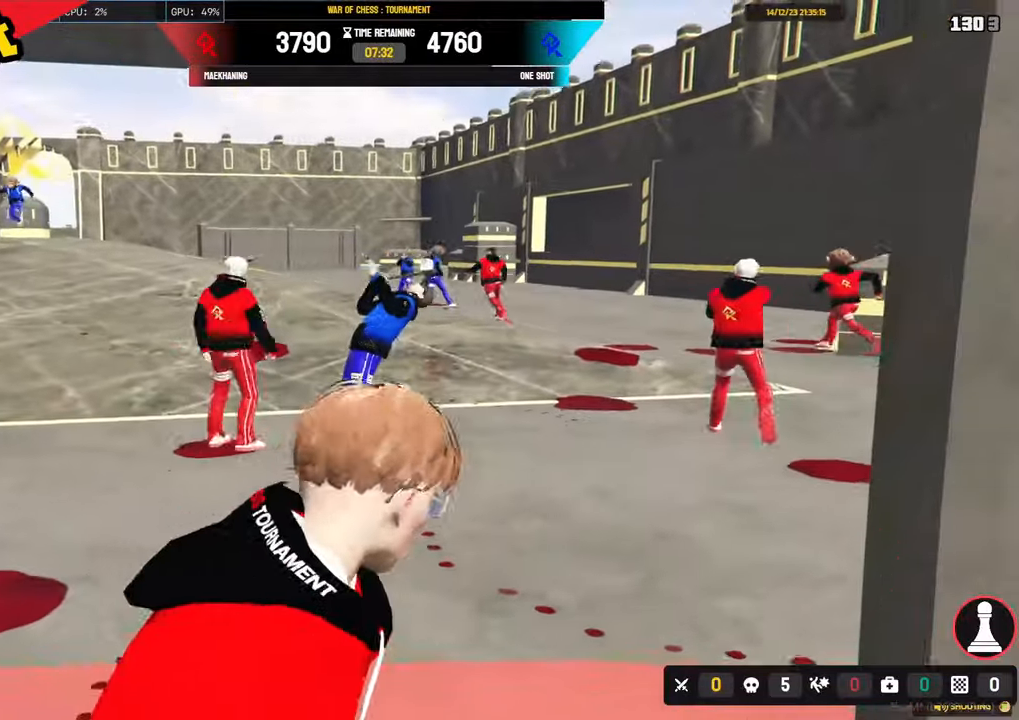
{"keys": ["a", "shift", "w"], "mouse": [], "events": [[100, "a", "down"]]}
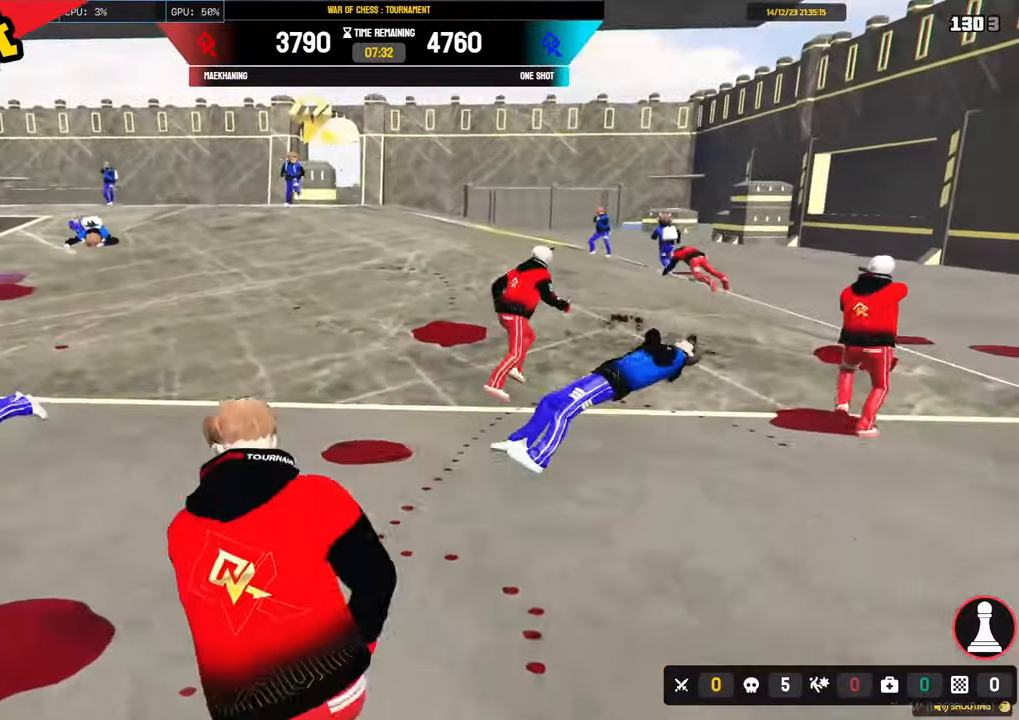
{"keys": ["a", "shift"], "mouse": [], "events": [[117, "w", "up"], [267, "s", "down"], [500, "s", "up"]]}
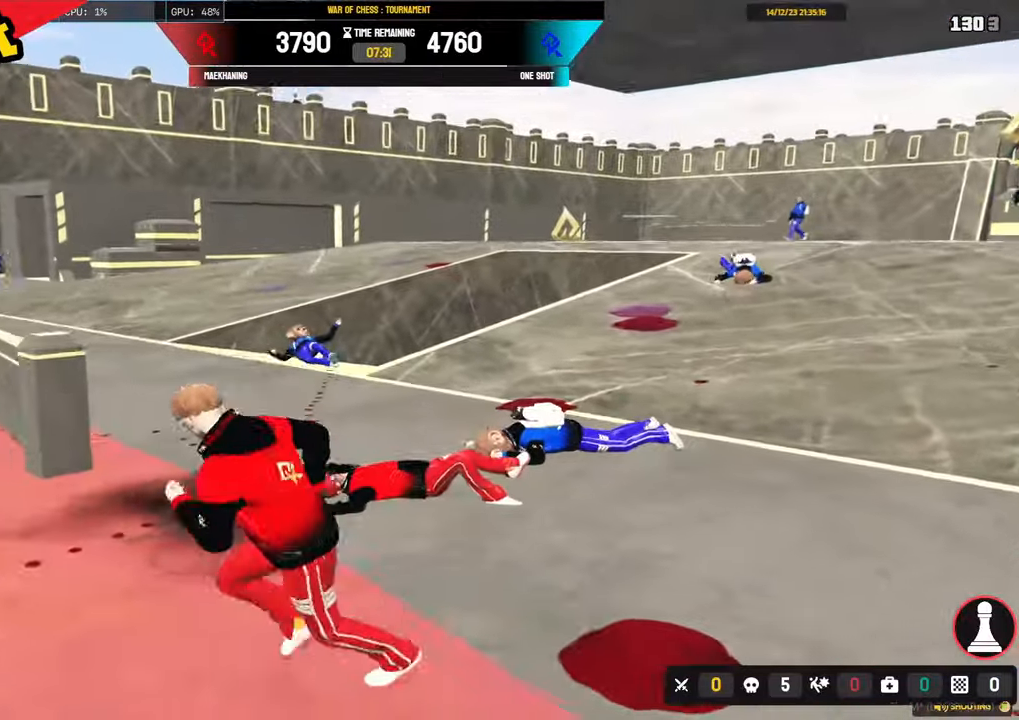
{"keys": [], "mouse": ["right"], "events": [[50, "mouse_right", "down"], [100, "a", "up"], [100, "w", "down"], [133, "shift", "up"], [367, "w", "up"]]}
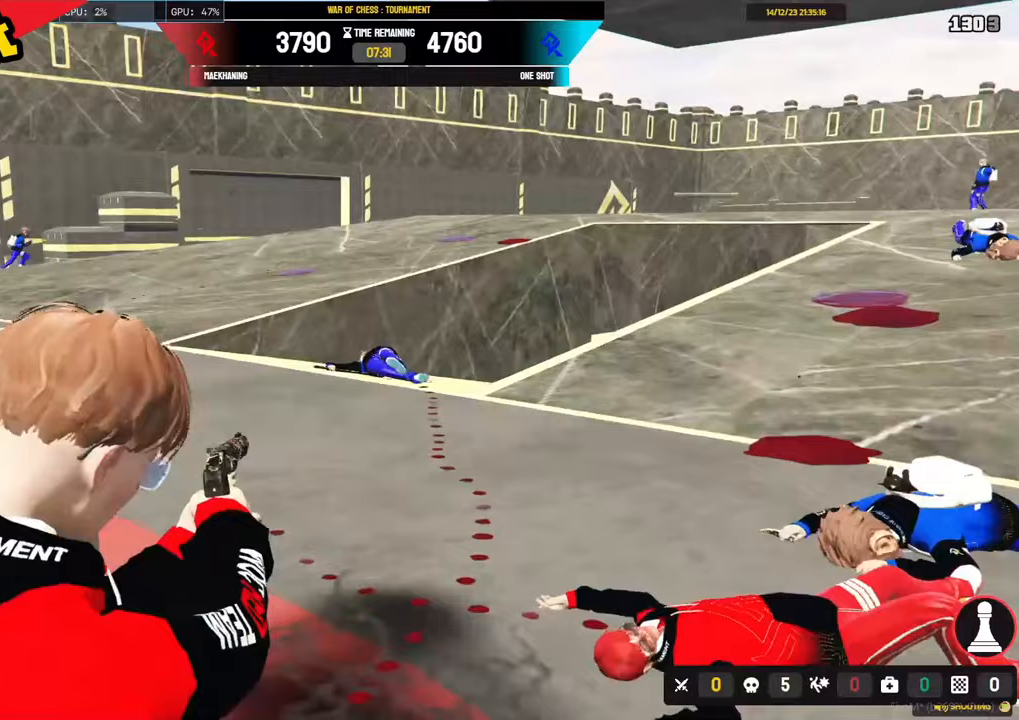
{"keys": ["a", "shift"], "mouse": [], "events": [[67, "mouse_left", "down"], [100, "a", "down"], [100, "shift", "down"], [100, "w", "down"], [200, "mouse_left", "up"], [200, "mouse_right", "up"], [333, "w", "up"]]}
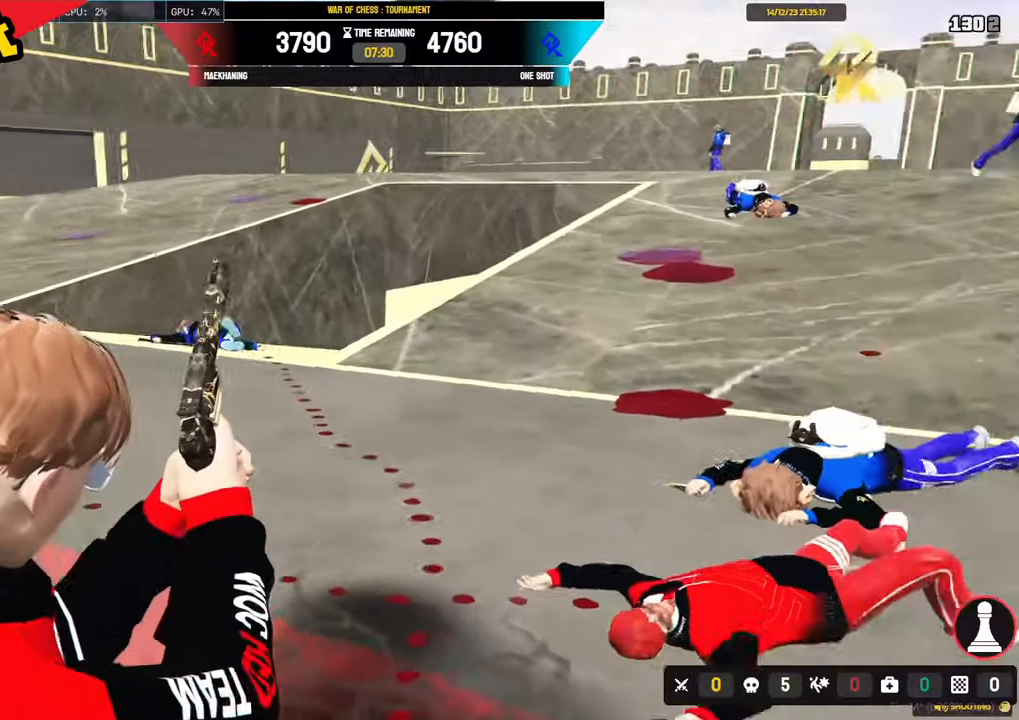
{"keys": ["d", "shift"], "mouse": [], "events": [[83, "s", "down"], [217, "a", "up"], [267, "d", "down"], [400, "s", "up"]]}
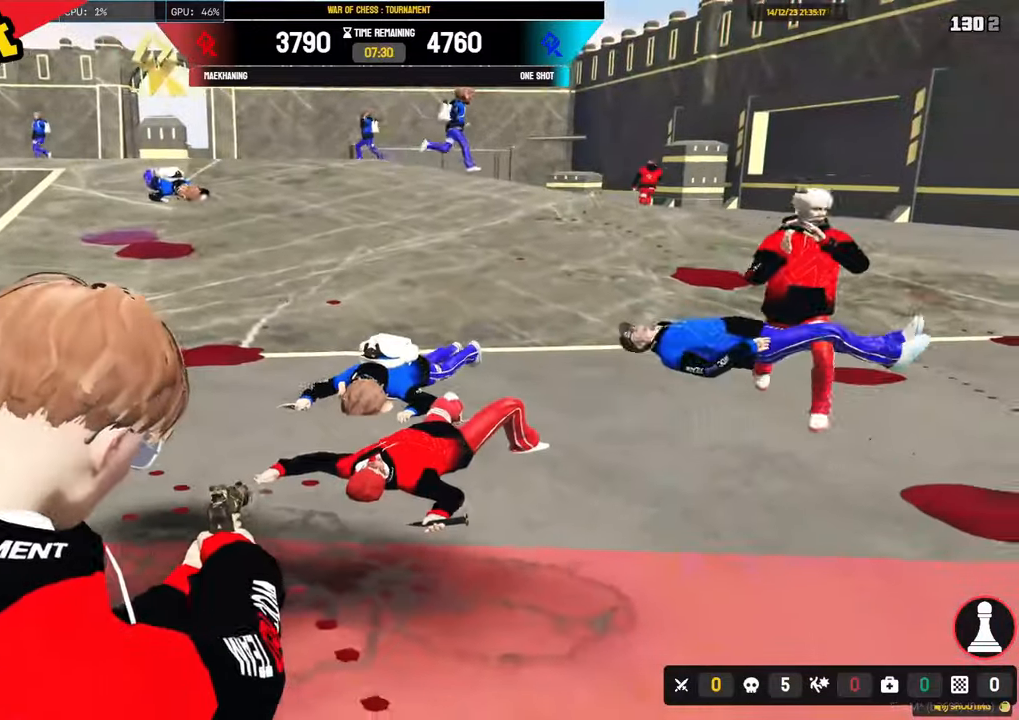
{"keys": ["a", "w"], "mouse": ["right"], "events": [[50, "d", "up"], [50, "mouse_right", "down"], [50, "shift", "up"], [283, "w", "down"], [433, "a", "down"]]}
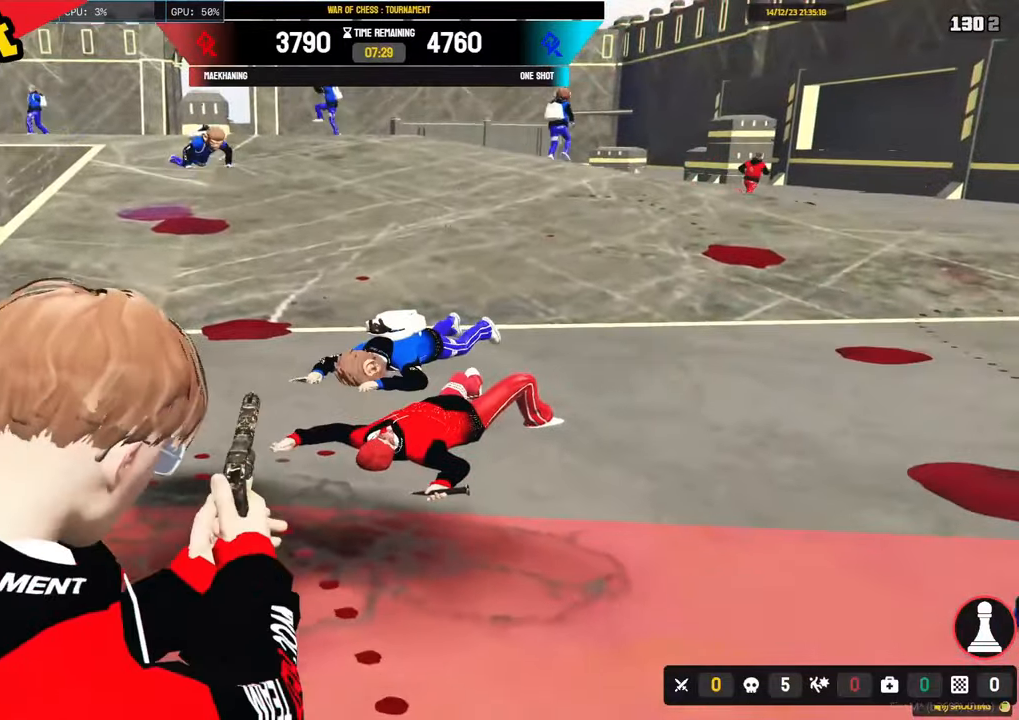
{"keys": ["a", "s", "shift"], "mouse": ["left", "right"], "events": [[200, "a", "up"], [250, "w", "up"], [433, "mouse_left", "down"], [483, "a", "down"], [483, "s", "down"], [483, "shift", "down"]]}
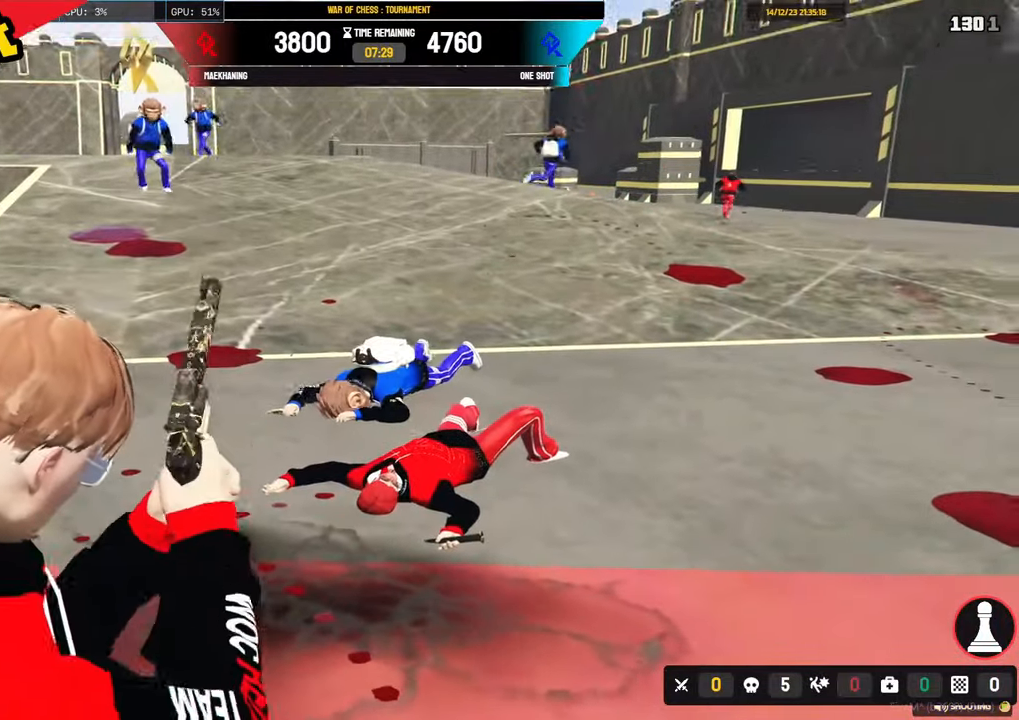
{"keys": ["alt", "d", "s", "shift"], "mouse": [], "events": [[67, "mouse_left", "up"], [117, "mouse_left", "down"], [217, "a", "up"], [217, "mouse_left", "up"], [217, "mouse_right", "up"], [317, "d", "down"], [500, "alt", "down"]]}